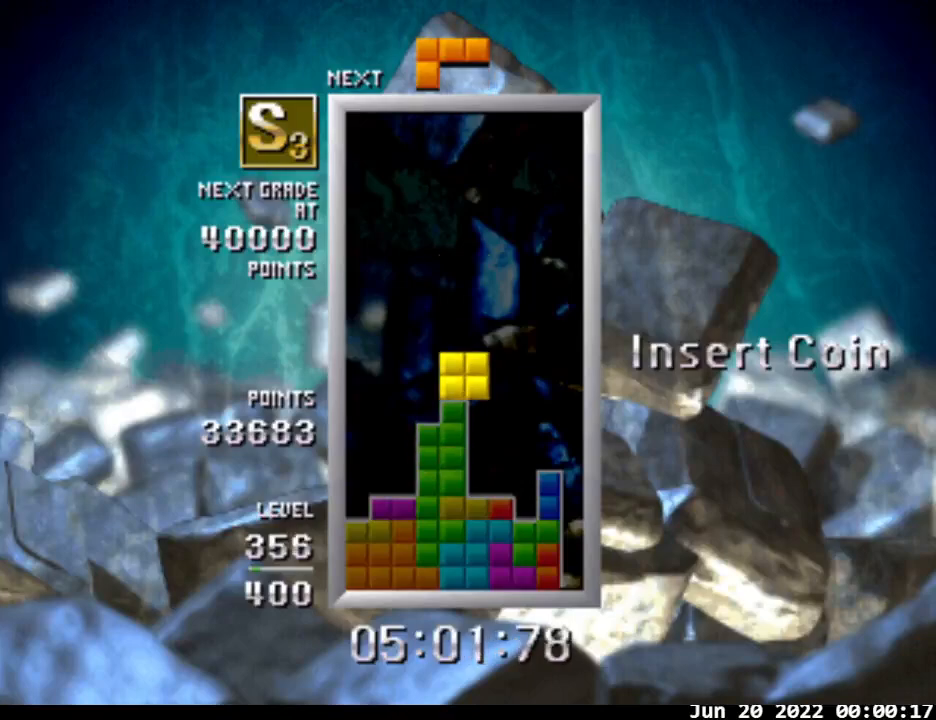
Gameplay with a controller; each line is a JSON object with the inputs held at the frame after it. "events" lists button and stick changes between this image and that frame as [ms after this image, input, new state], when the widget could be followed in between. Not read: L3 R3.
{"buttons": [], "events": [[100, "DPAD_RIGHT", "down"], [200, "DPAD_RIGHT", "up"]]}
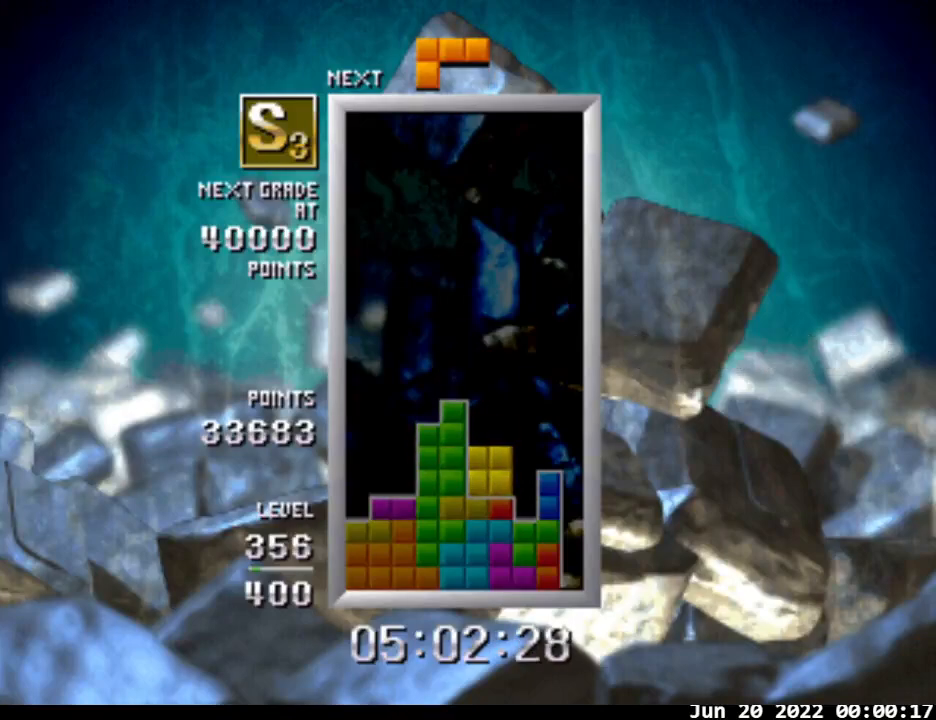
{"buttons": ["DPAD_LEFT"], "events": [[133, "DPAD_DOWN", "down"], [233, "DPAD_DOWN", "up"], [300, "DPAD_LEFT", "down"]]}
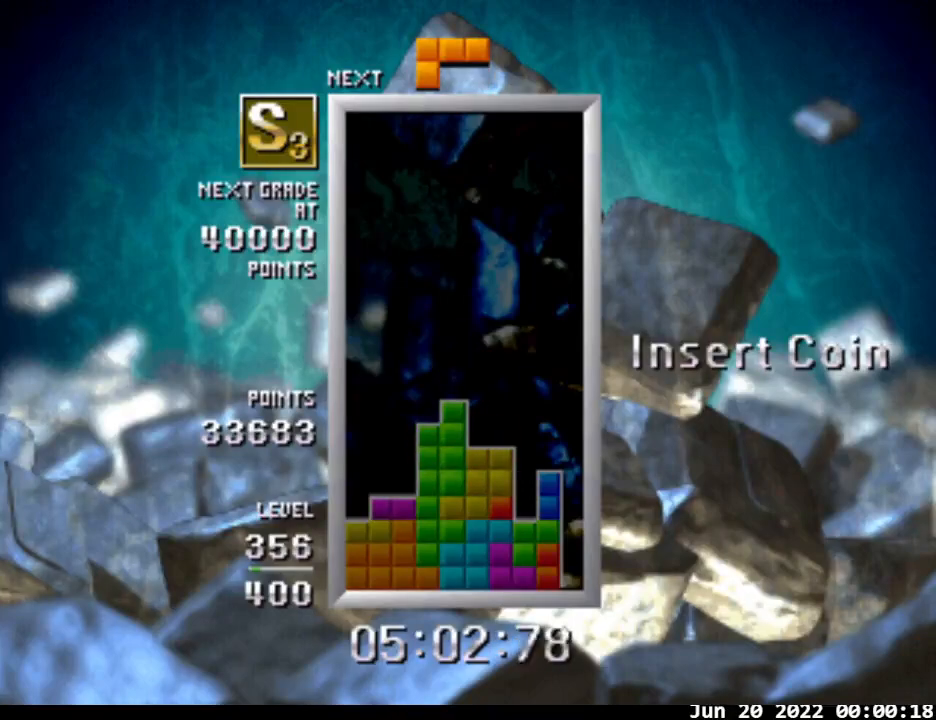
{"buttons": [], "events": [[467, "DPAD_LEFT", "up"]]}
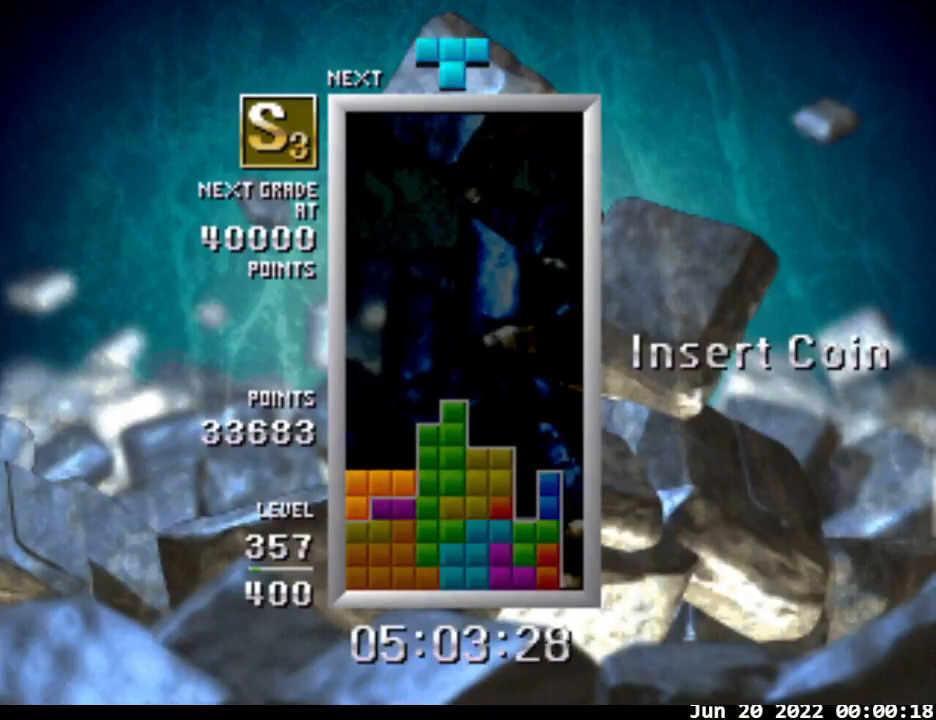
{"buttons": ["A"], "events": [[200, "DPAD_DOWN", "down"], [300, "DPAD_DOWN", "up"], [467, "A", "down"]]}
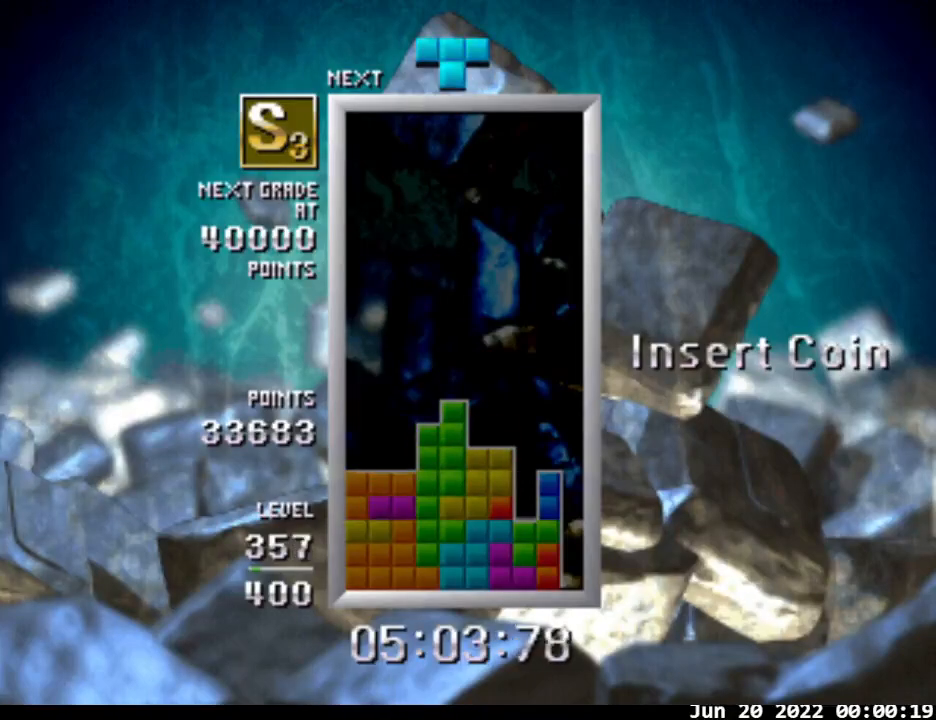
{"buttons": ["DPAD_LEFT"], "events": [[233, "DPAD_LEFT", "down"], [300, "DPAD_LEFT", "up"], [367, "A", "up"], [400, "DPAD_LEFT", "down"], [467, "DPAD_LEFT", "up"], [500, "DPAD_LEFT", "down"]]}
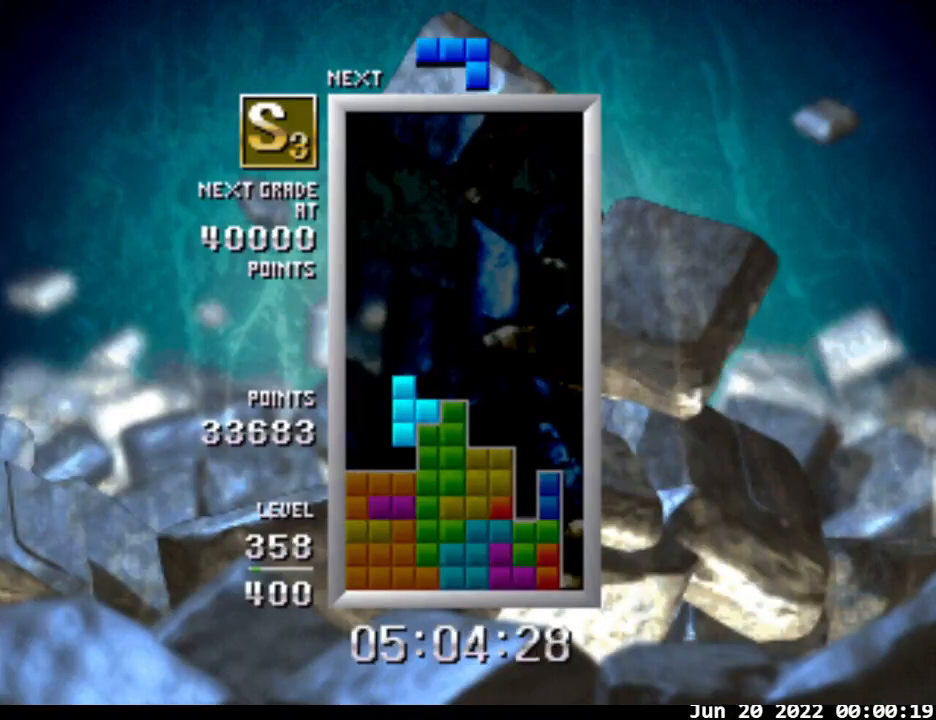
{"buttons": ["DPAD_RIGHT"], "events": [[67, "A", "down"], [100, "DPAD_LEFT", "up"], [200, "A", "up"], [333, "DPAD_DOWN", "down"], [433, "DPAD_DOWN", "up"], [433, "DPAD_RIGHT", "down"]]}
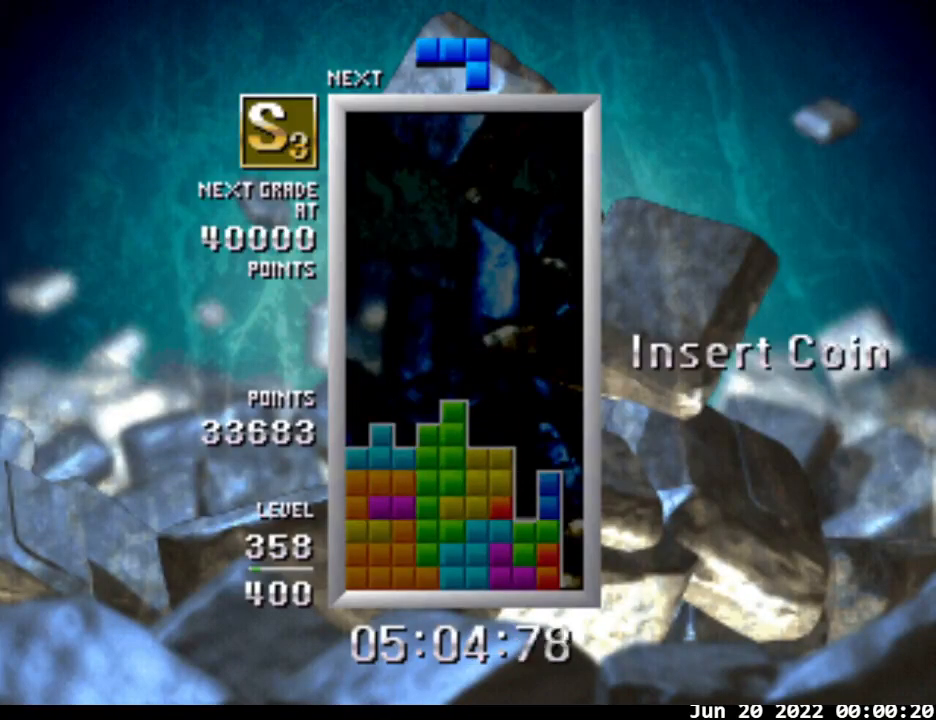
{"buttons": ["A", "DPAD_RIGHT"], "events": [[67, "A", "down"]]}
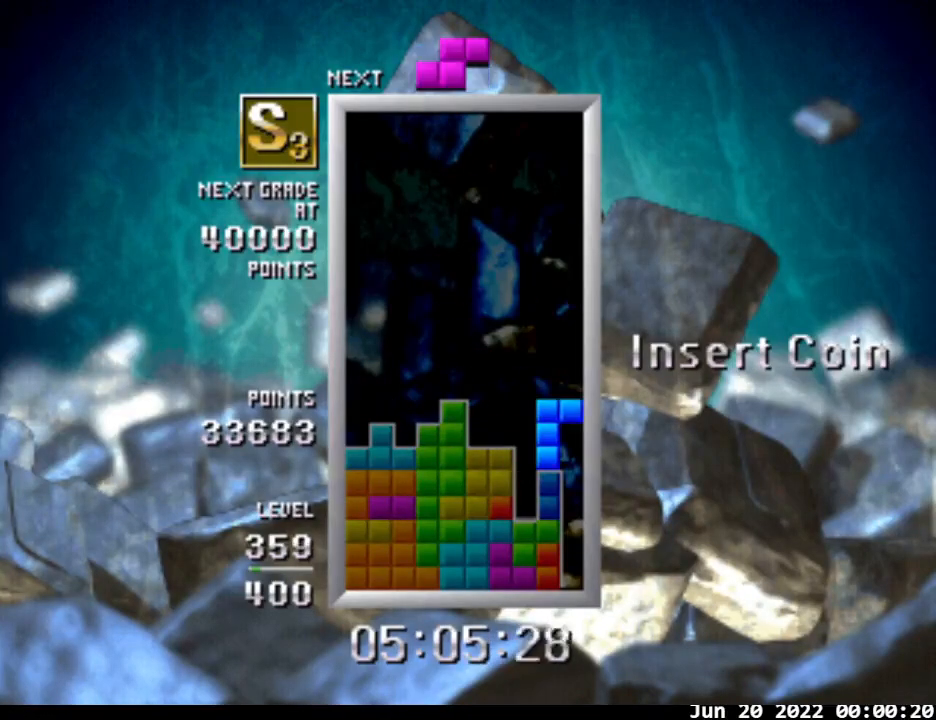
{"buttons": ["DPAD_DOWN"], "events": [[100, "A", "up"], [100, "DPAD_LEFT", "down"], [133, "DPAD_RIGHT", "up"], [200, "DPAD_LEFT", "up"], [467, "DPAD_DOWN", "down"]]}
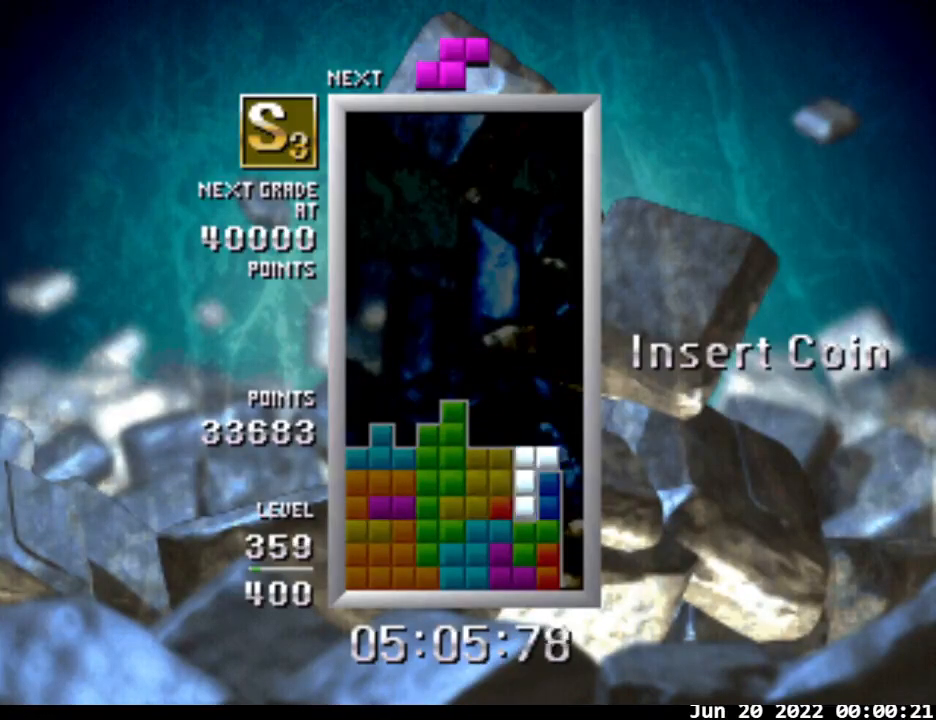
{"buttons": ["B"], "events": [[33, "DPAD_DOWN", "up"], [167, "B", "down"]]}
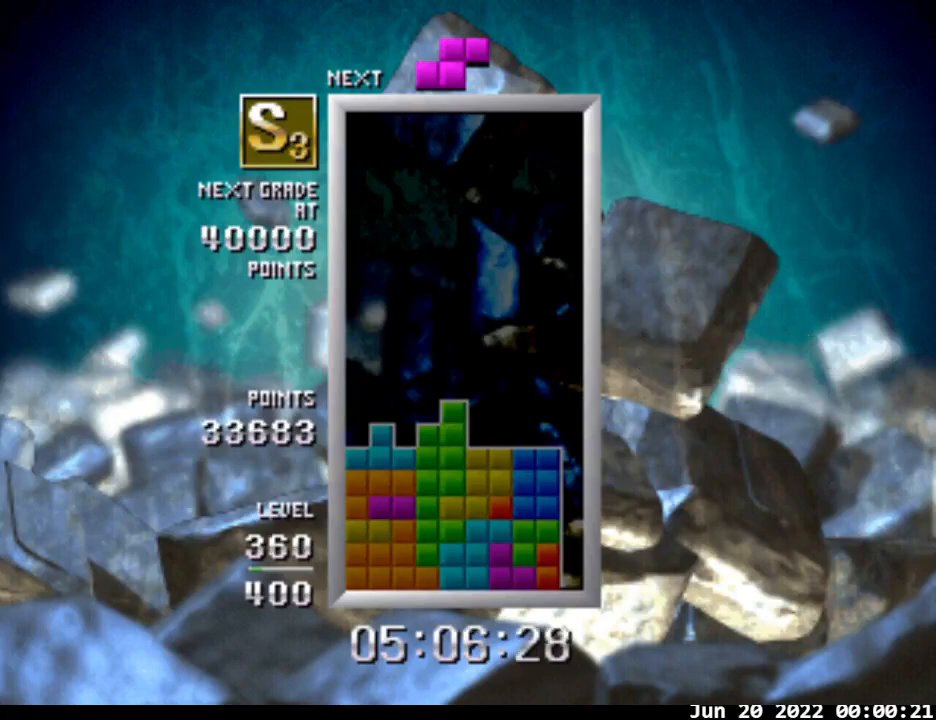
{"buttons": [], "events": [[267, "B", "up"], [300, "DPAD_RIGHT", "down"], [400, "DPAD_RIGHT", "up"]]}
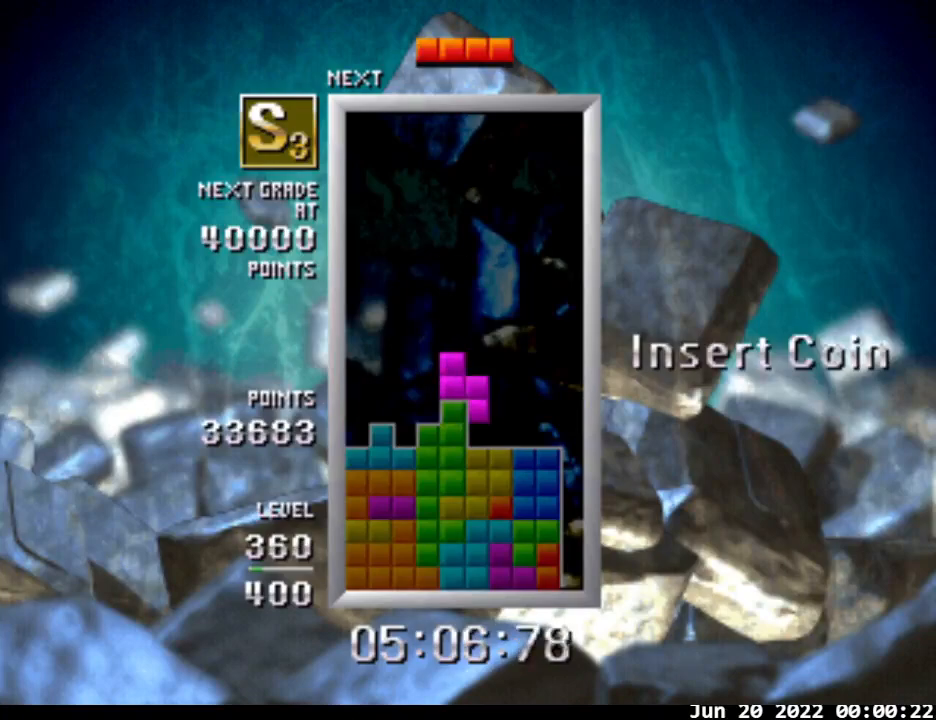
{"buttons": ["B", "DPAD_RIGHT"], "events": [[100, "DPAD_DOWN", "down"], [167, "DPAD_DOWN", "up"], [200, "DPAD_RIGHT", "down"], [233, "B", "down"]]}
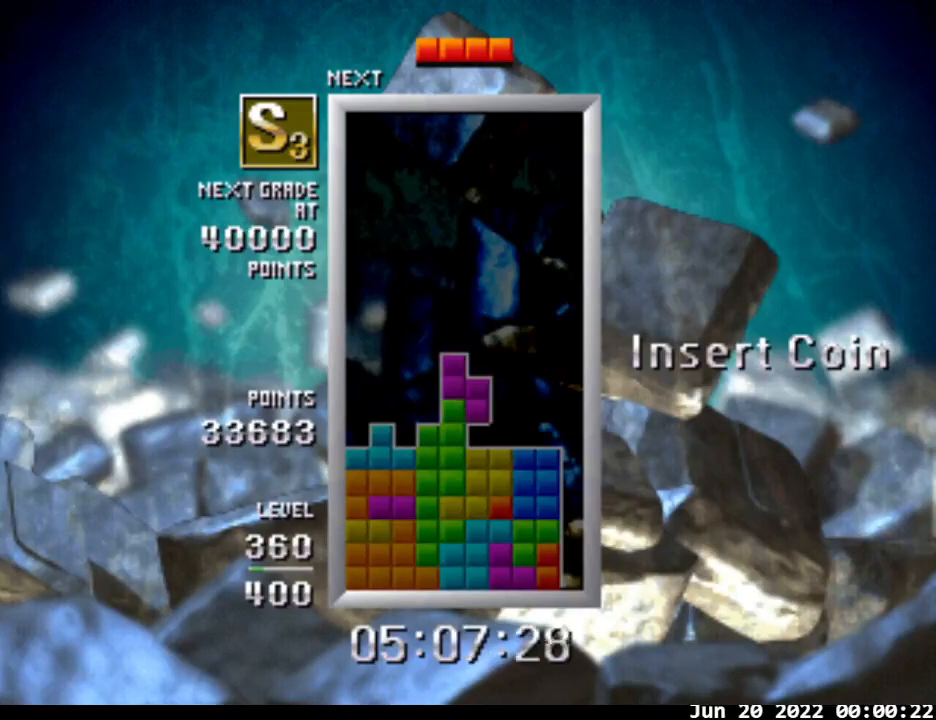
{"buttons": ["DPAD_DOWN"], "events": [[400, "B", "up"], [400, "DPAD_DOWN", "down"], [433, "DPAD_RIGHT", "up"]]}
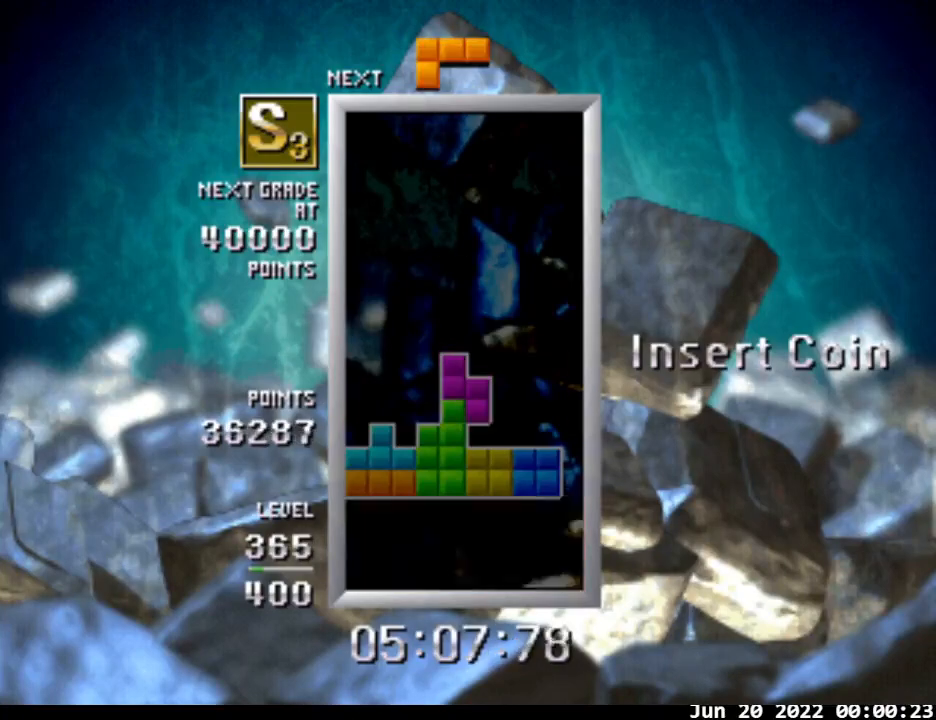
{"buttons": [], "events": [[100, "DPAD_DOWN", "up"]]}
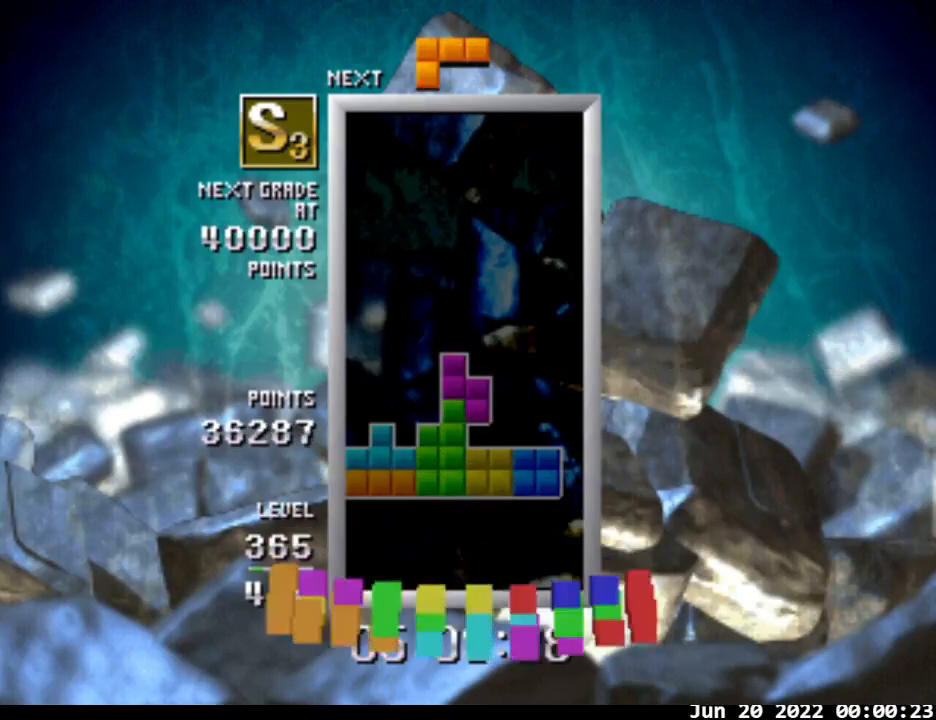
{"buttons": ["A"], "events": [[400, "A", "down"]]}
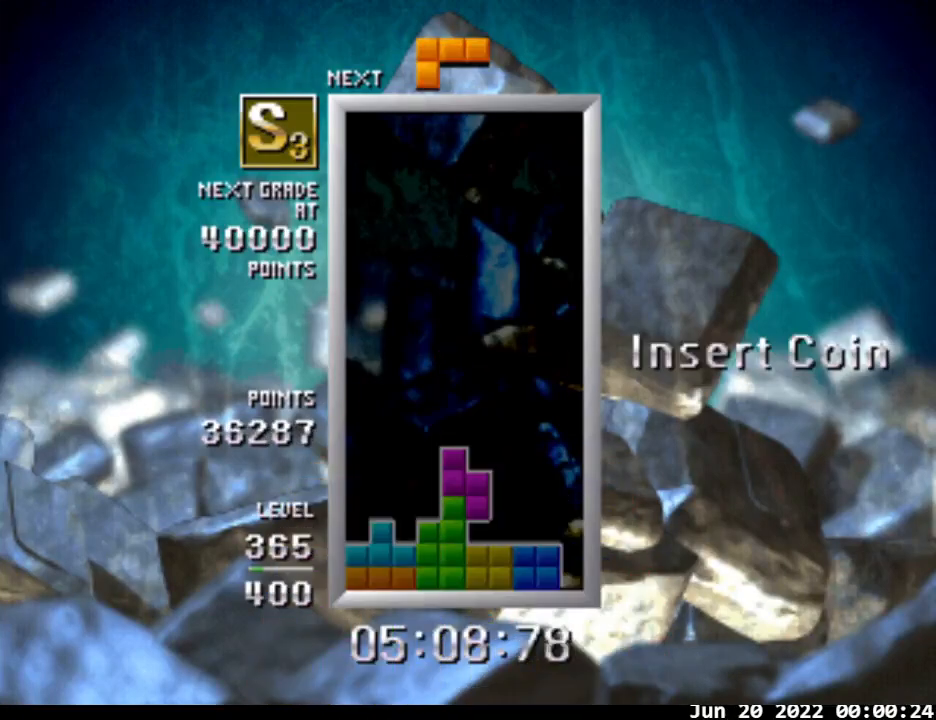
{"buttons": ["DPAD_RIGHT"], "events": [[167, "DPAD_RIGHT", "down"], [333, "A", "up"], [367, "DPAD_RIGHT", "up"], [433, "DPAD_RIGHT", "down"]]}
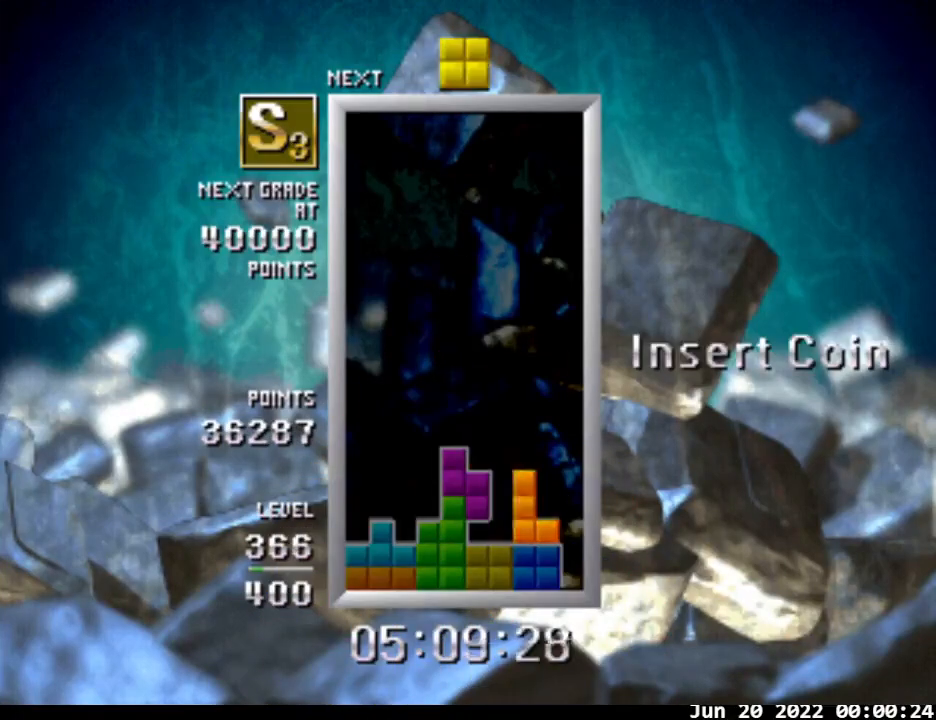
{"buttons": [], "events": [[33, "A", "down"], [33, "DPAD_RIGHT", "up"], [100, "DPAD_LEFT", "down"], [133, "A", "up"], [200, "DPAD_LEFT", "up"], [267, "DPAD_LEFT", "down"], [367, "DPAD_DOWN", "down"], [367, "DPAD_LEFT", "up"], [433, "DPAD_DOWN", "up"]]}
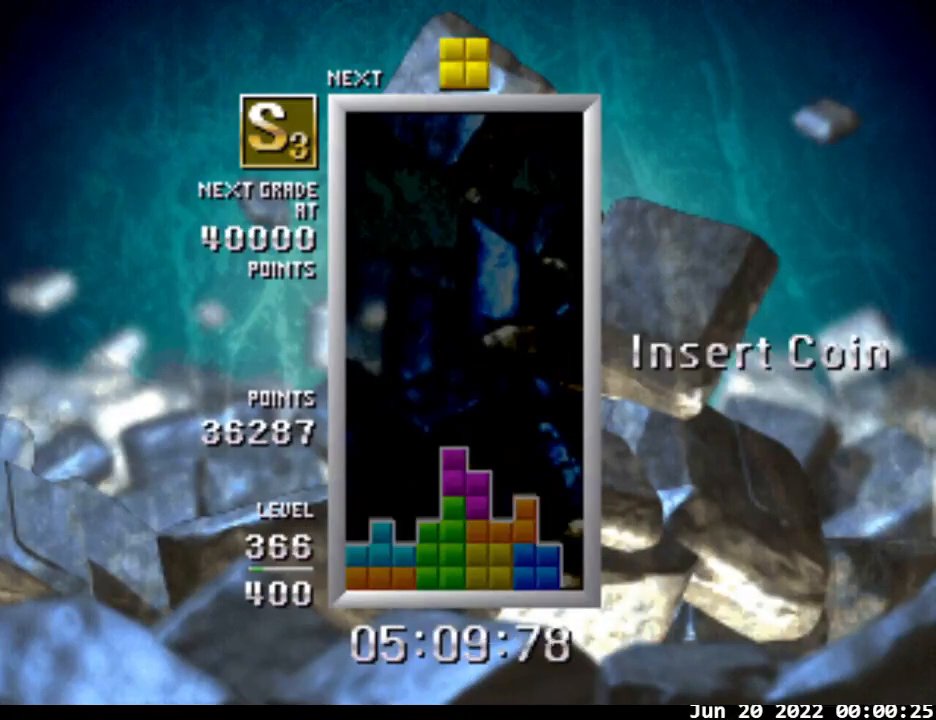
{"buttons": ["DPAD_RIGHT"], "events": [[300, "DPAD_RIGHT", "down"]]}
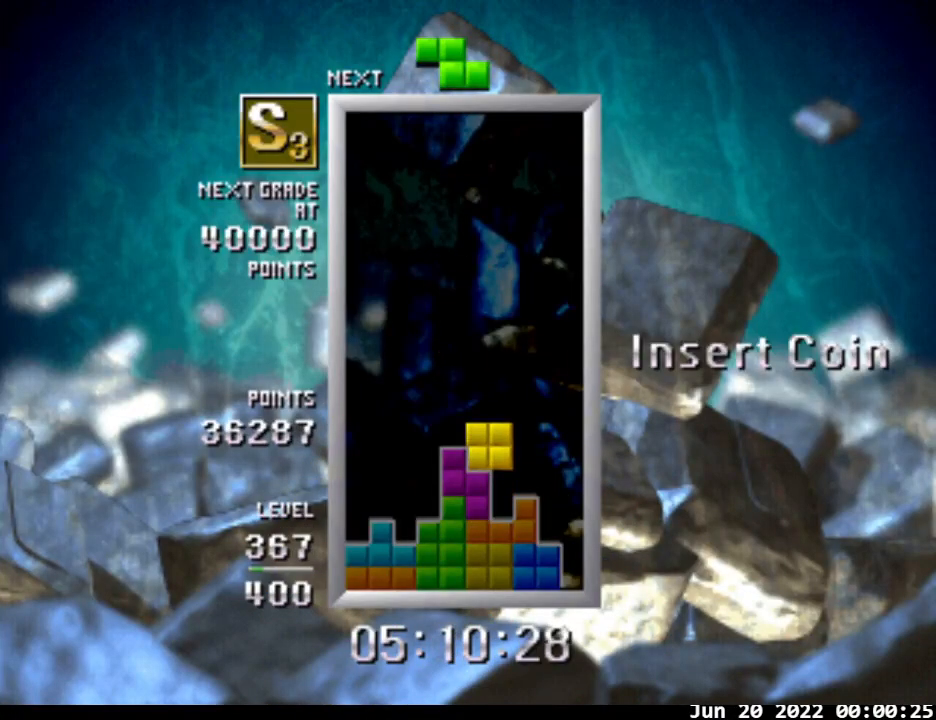
{"buttons": [], "events": [[267, "DPAD_DOWN", "down"], [267, "DPAD_RIGHT", "up"], [400, "DPAD_DOWN", "up"]]}
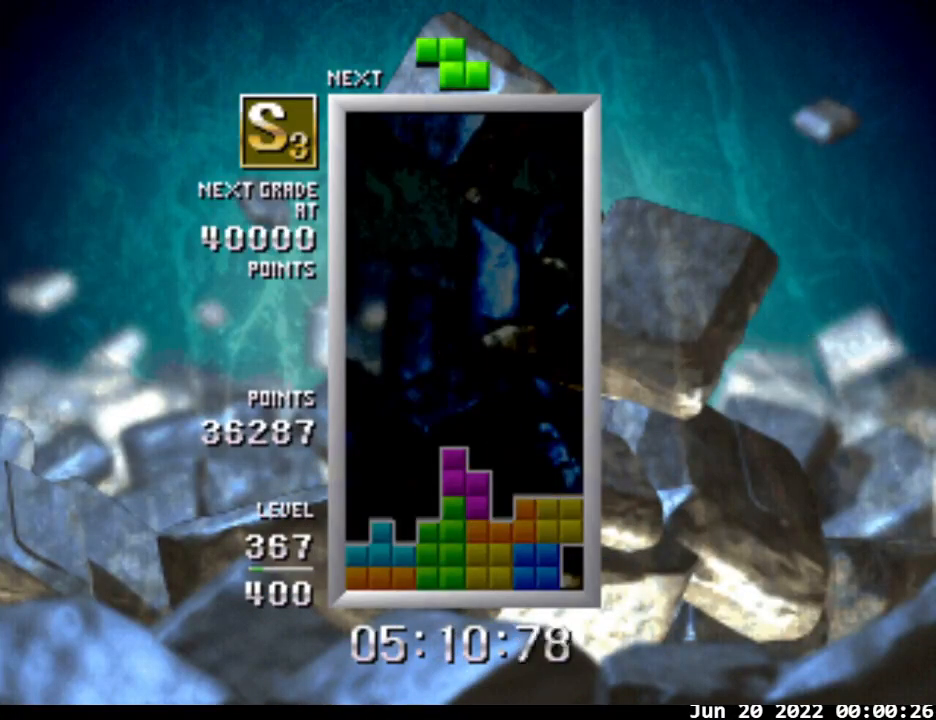
{"buttons": ["B", "DPAD_LEFT"], "events": [[33, "B", "down"], [433, "DPAD_LEFT", "down"]]}
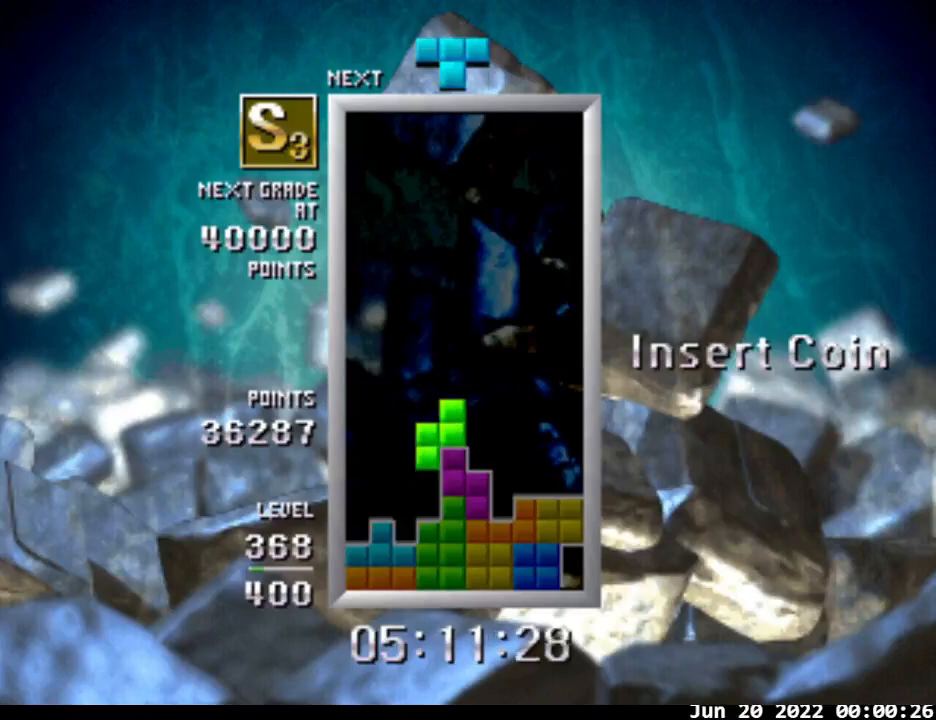
{"buttons": [], "events": [[33, "DPAD_LEFT", "up"], [133, "DPAD_LEFT", "down"], [167, "B", "up"], [233, "DPAD_LEFT", "up"], [333, "DPAD_DOWN", "down"], [467, "DPAD_DOWN", "up"]]}
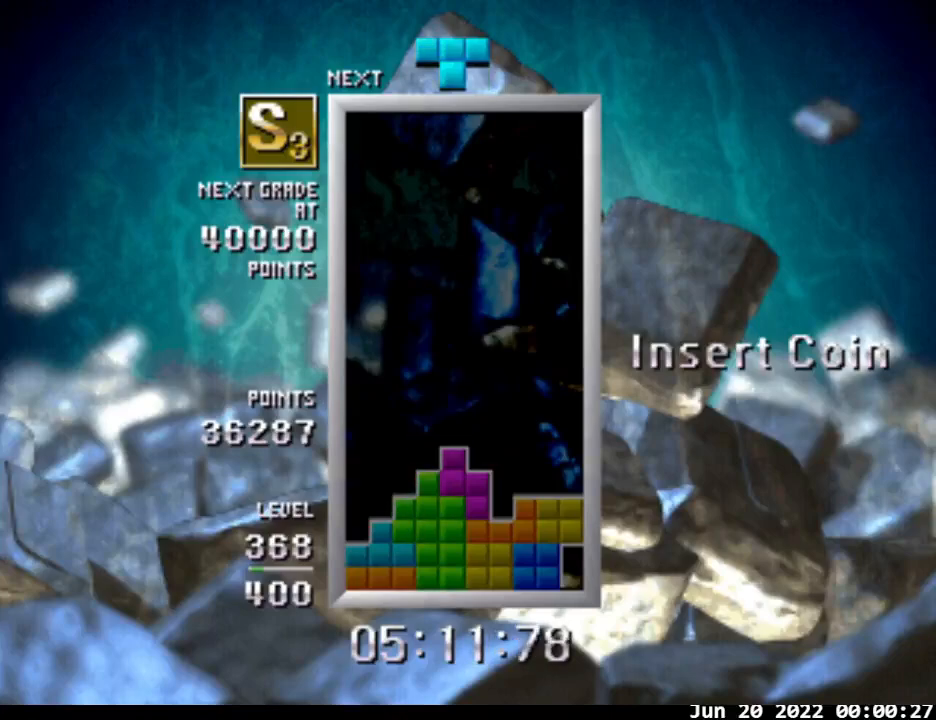
{"buttons": ["A"], "events": [[367, "DPAD_LEFT", "down"], [433, "DPAD_LEFT", "up"], [500, "A", "down"]]}
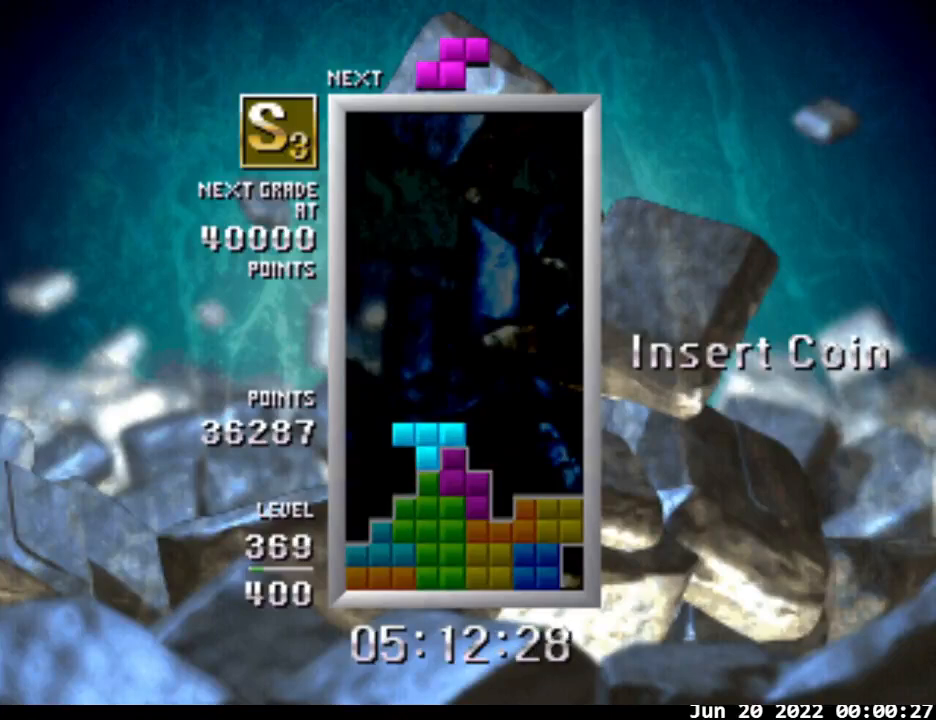
{"buttons": ["DPAD_LEFT"], "events": [[33, "DPAD_LEFT", "down"], [100, "A", "up"], [100, "DPAD_LEFT", "up"], [200, "DPAD_LEFT", "down"], [267, "DPAD_LEFT", "up"], [367, "DPAD_LEFT", "down"], [433, "DPAD_LEFT", "up"], [500, "DPAD_LEFT", "down"]]}
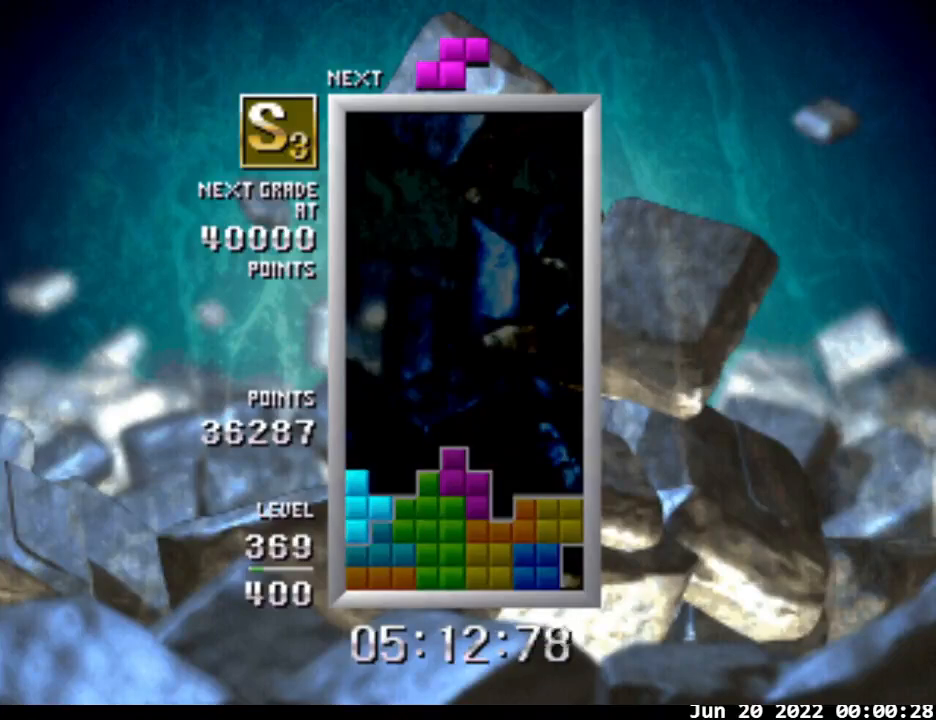
{"buttons": [], "events": [[33, "DPAD_DOWN", "down"], [67, "DPAD_LEFT", "up"], [167, "DPAD_DOWN", "up"]]}
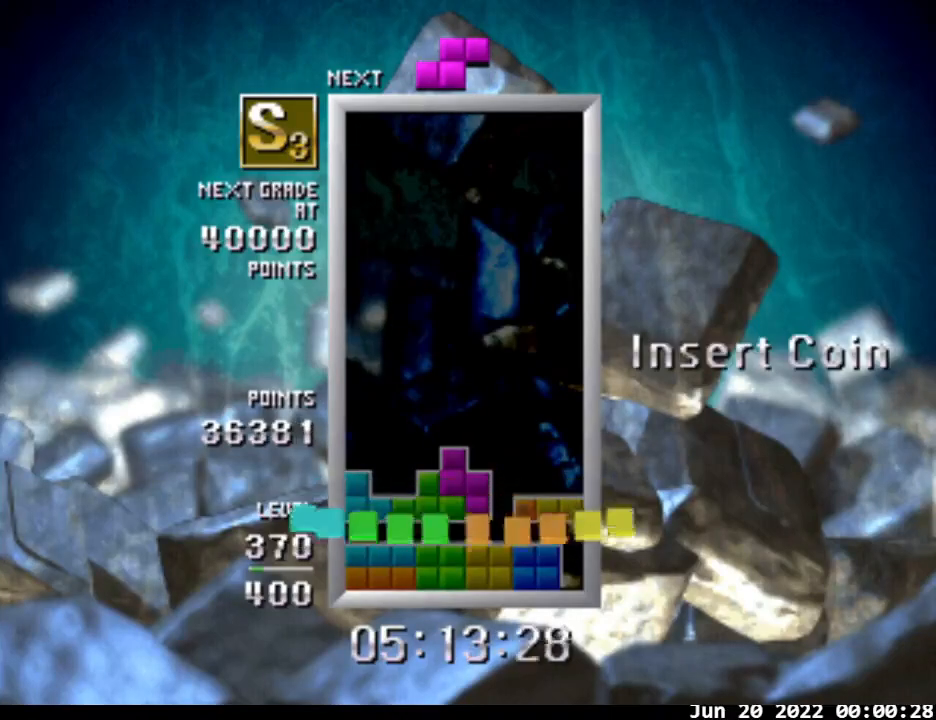
{"buttons": [], "events": []}
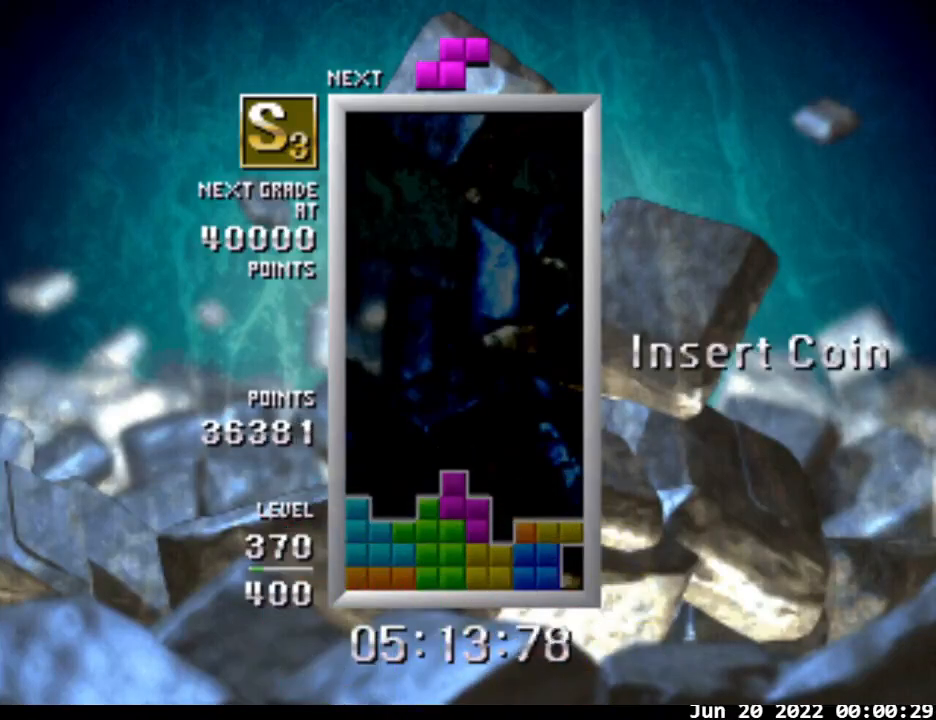
{"buttons": [], "events": [[367, "DPAD_LEFT", "down"], [433, "DPAD_LEFT", "up"]]}
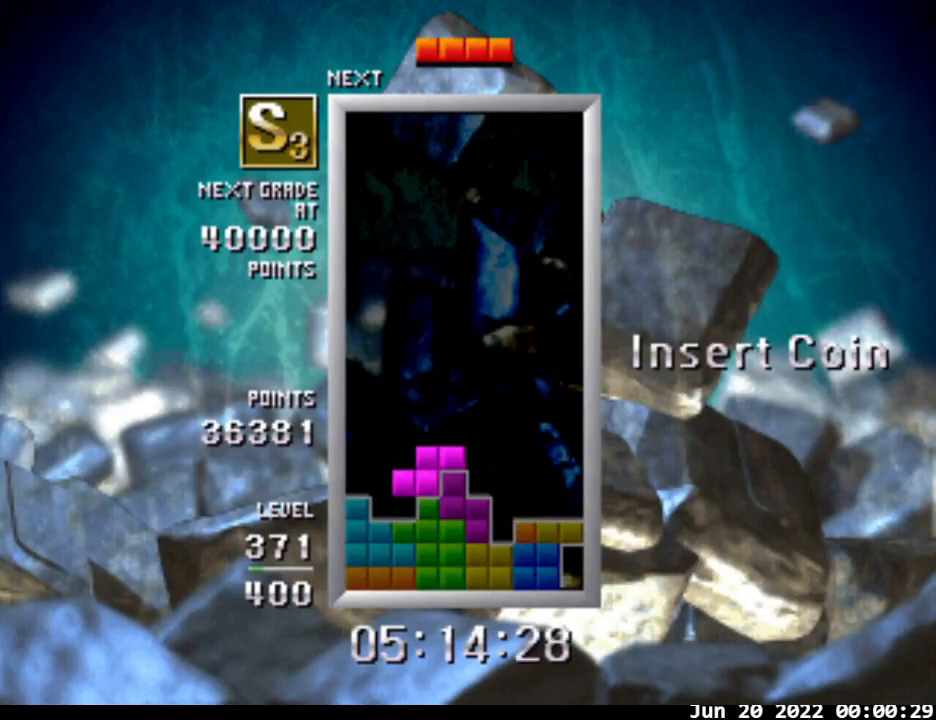
{"buttons": ["B"], "events": [[67, "DPAD_LEFT", "down"], [167, "DPAD_LEFT", "up"], [300, "DPAD_DOWN", "down"], [400, "DPAD_DOWN", "up"], [433, "B", "down"]]}
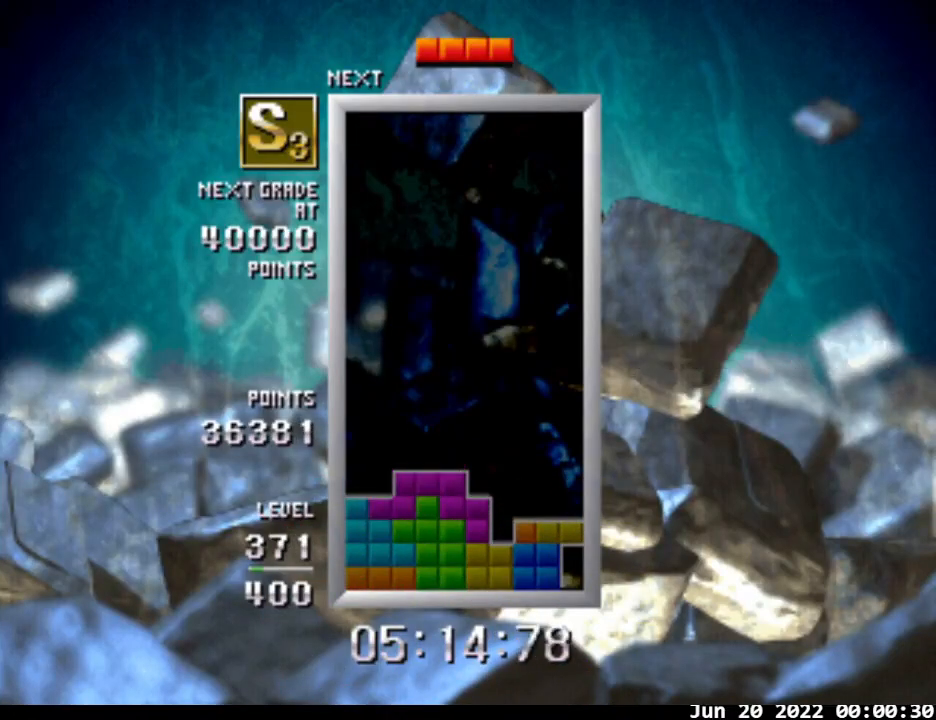
{"buttons": ["B", "DPAD_RIGHT"], "events": [[400, "DPAD_RIGHT", "down"]]}
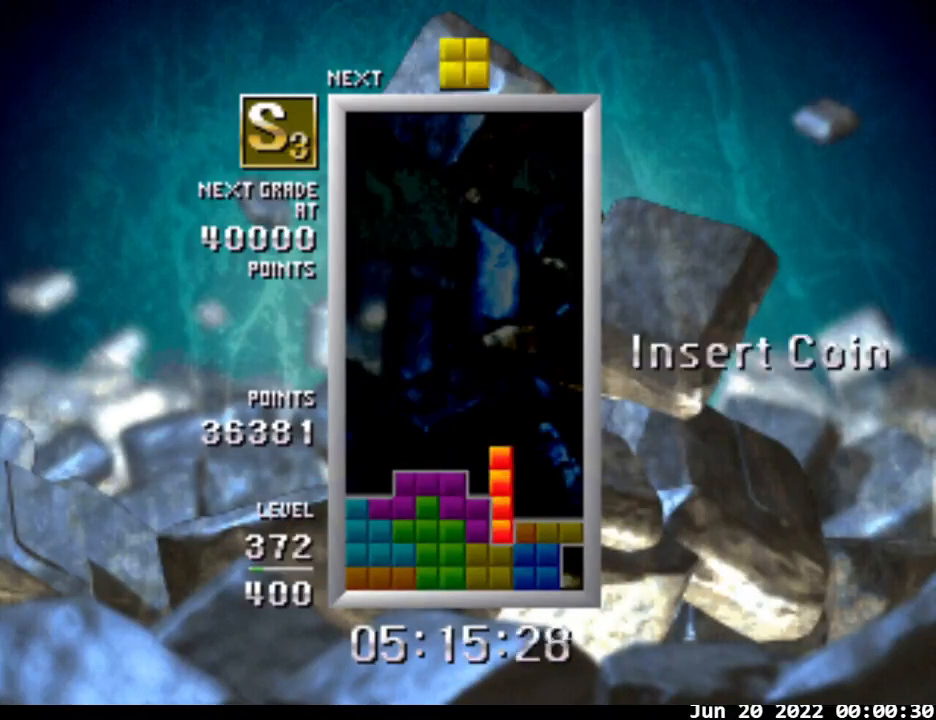
{"buttons": [], "events": [[33, "B", "up"], [33, "DPAD_RIGHT", "up"], [233, "DPAD_DOWN", "down"], [333, "DPAD_DOWN", "up"]]}
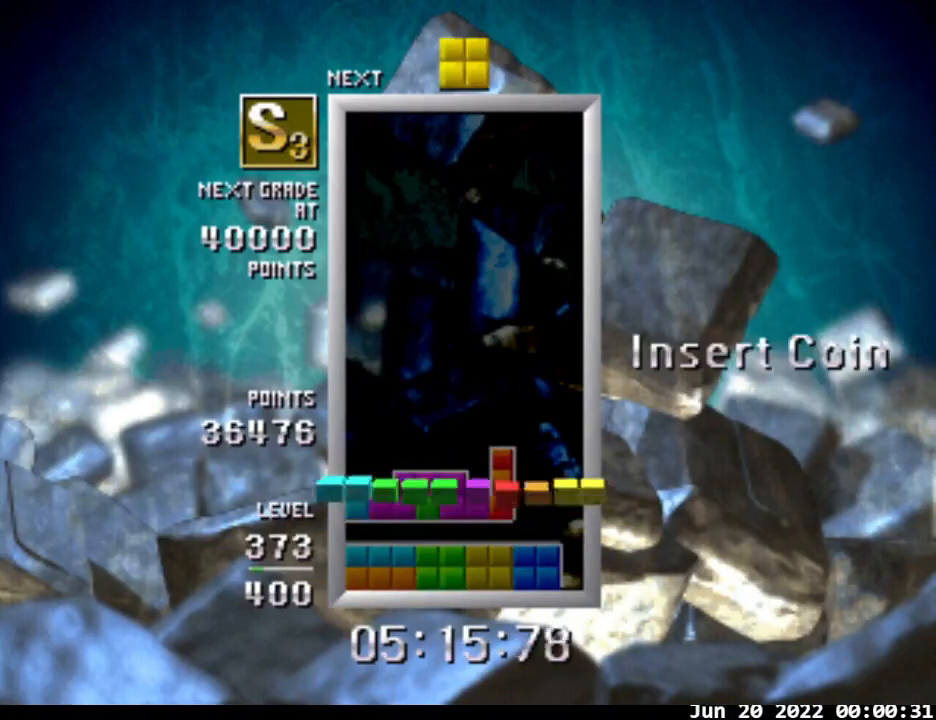
{"buttons": ["DPAD_LEFT"], "events": [[300, "DPAD_LEFT", "down"]]}
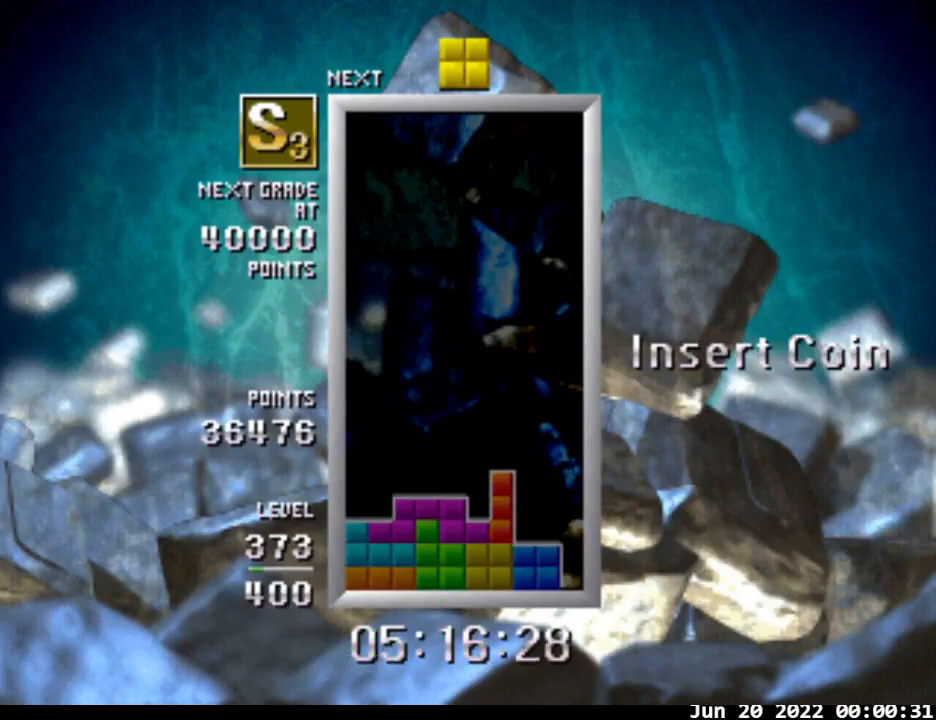
{"buttons": ["DPAD_LEFT"], "events": []}